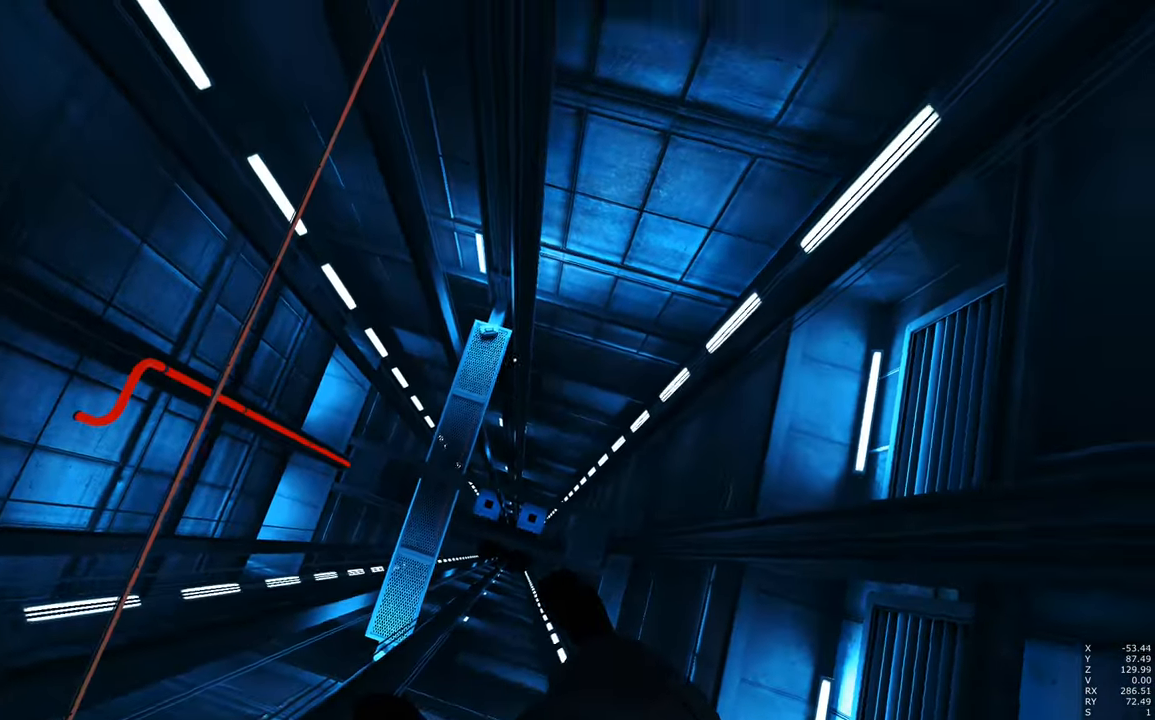
Gameplay with keyboard and mouse; each line is a JSON object with the keys and mouse buttons held at the frame after it. "events" lists presses ("down") and releases ("up") of "a", "c", "ctrl", "d", "e", "escape", "f", "q", "s", "shift", "space", "tab", "w", "z", "mouse_left" and "mouse_right" between this image and that frame as [ms after this image, input, new state], when the widget could be followed in between. "mouse_left", "mouse_right" = the "left", "right" buttons of the "mouse" list. No other keys are recorded. Mouse movement is not recorded.
{"keys": [], "mouse": [], "events": [[83, "shift", "down"], [233, "shift", "up"], [367, "a", "down"], [367, "w", "down"], [467, "a", "up"], [467, "w", "up"]]}
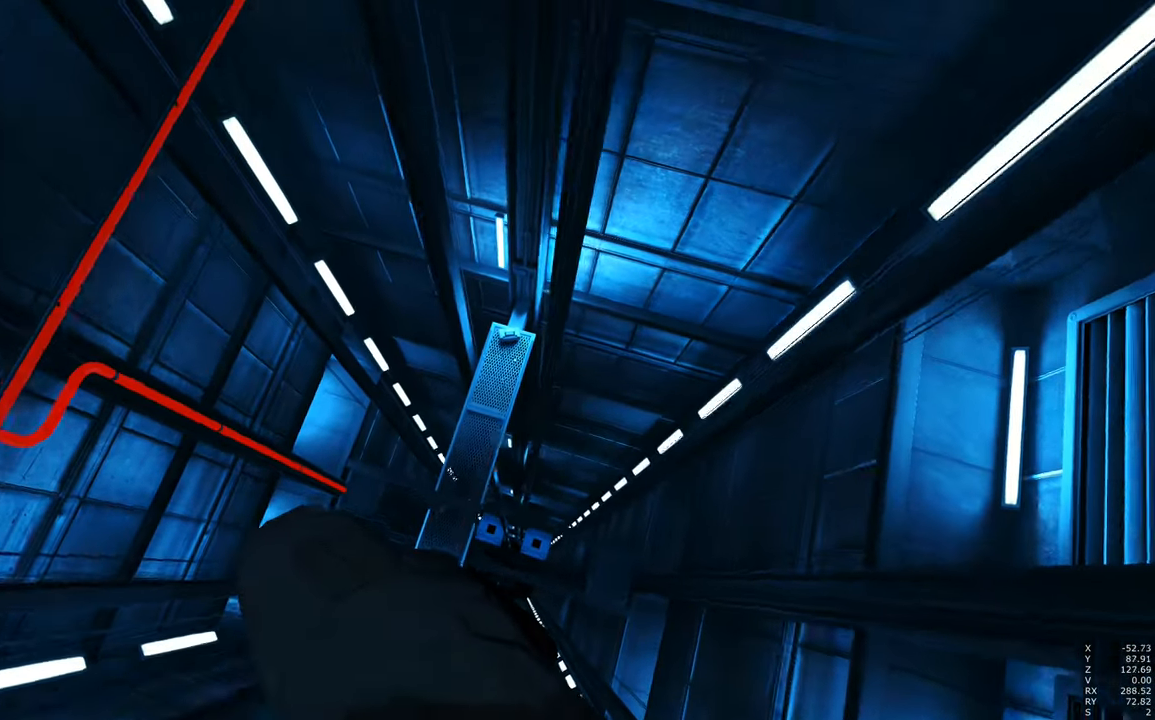
{"keys": [], "mouse": [], "events": []}
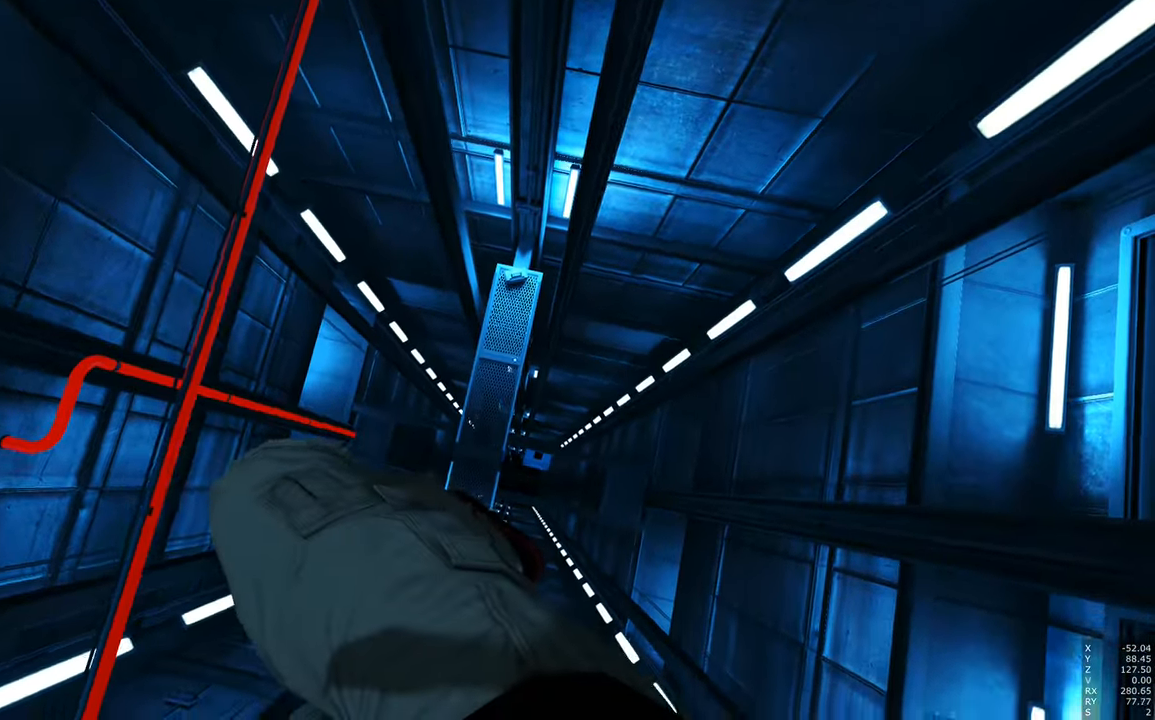
{"keys": [], "mouse": [], "events": [[17, "w", "down"], [67, "w", "up"]]}
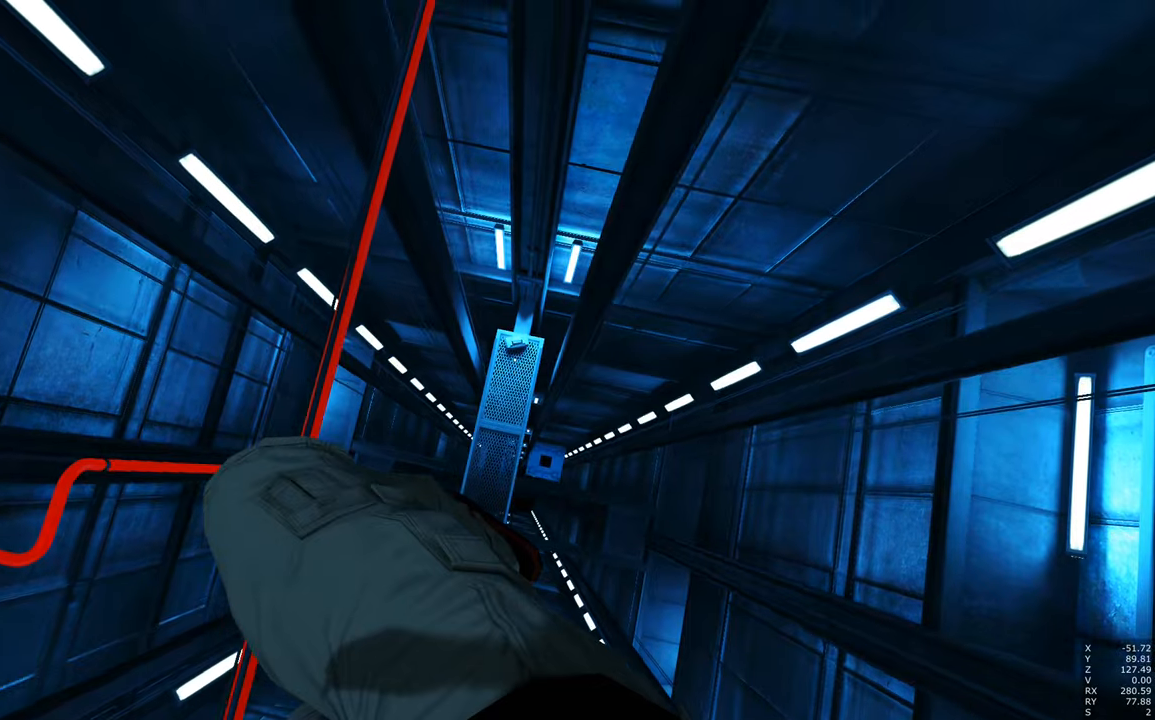
{"keys": [], "mouse": [], "events": []}
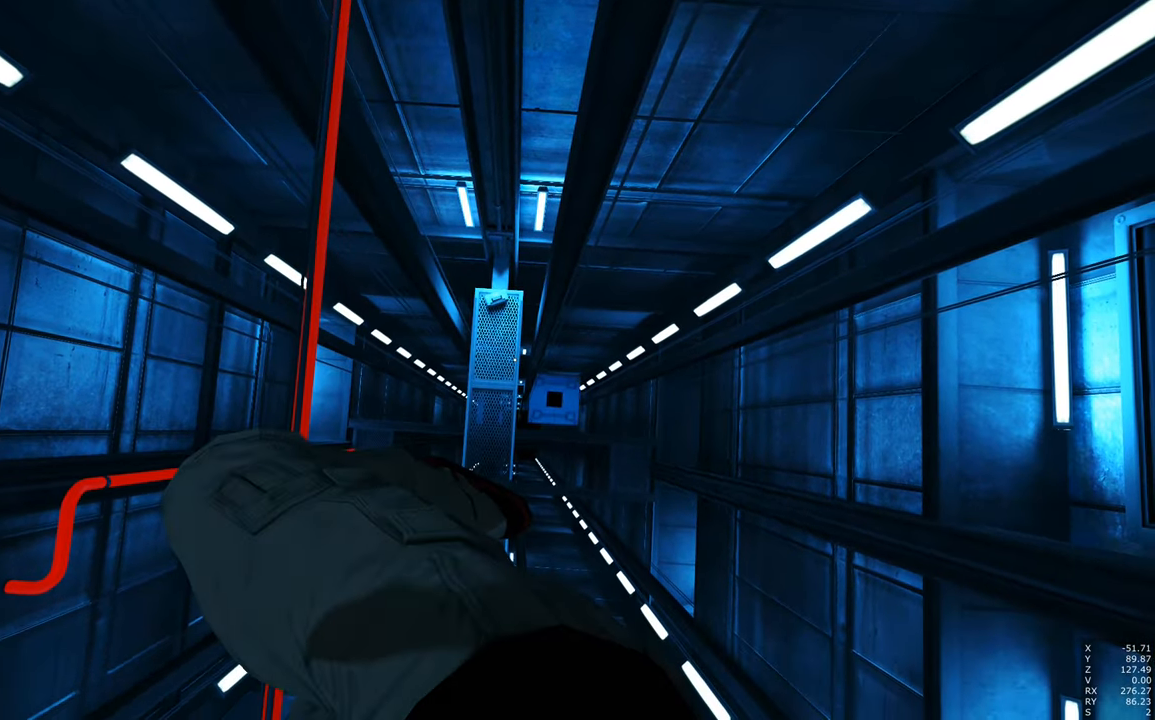
{"keys": [], "mouse": [], "events": []}
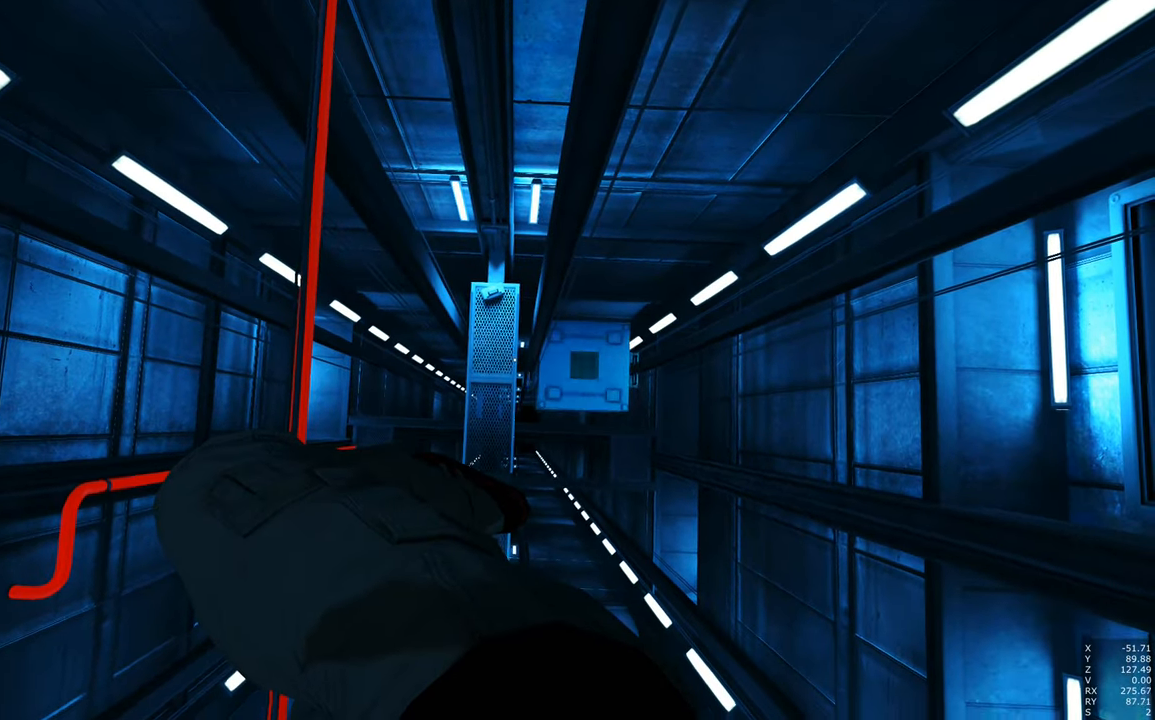
{"keys": [], "mouse": [], "events": [[267, "shift", "down"], [350, "shift", "up"]]}
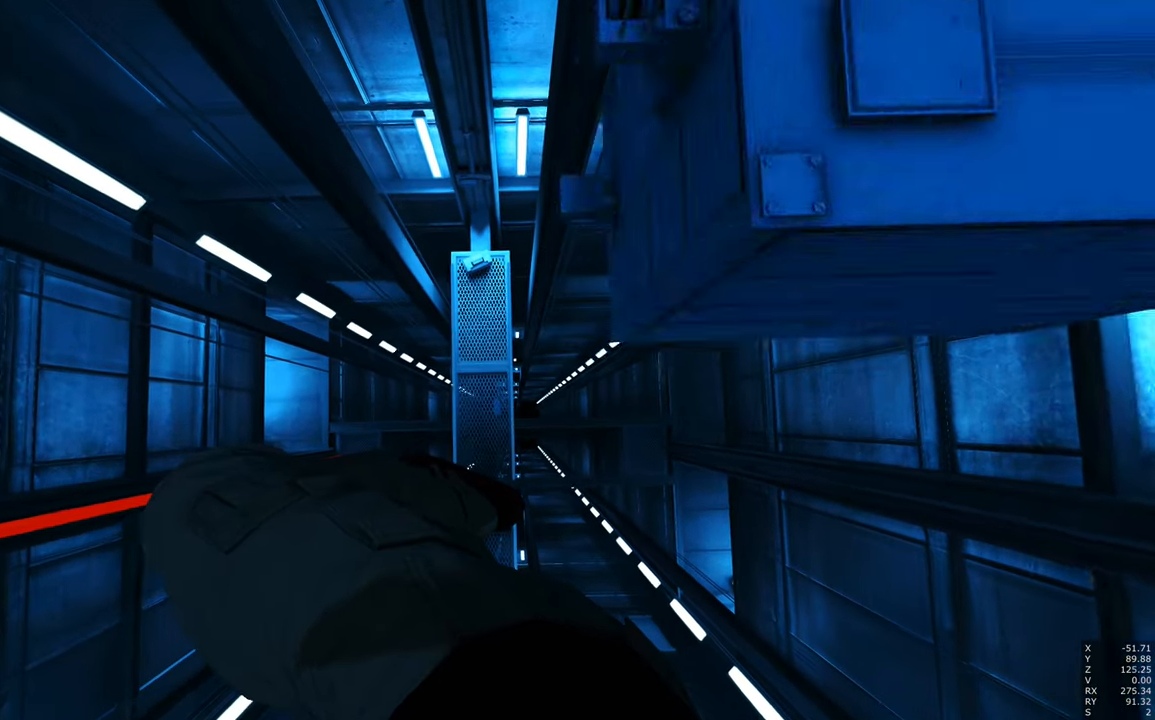
{"keys": ["shift"], "mouse": [], "events": [[134, "shift", "down"], [234, "shift", "up"], [417, "shift", "down"]]}
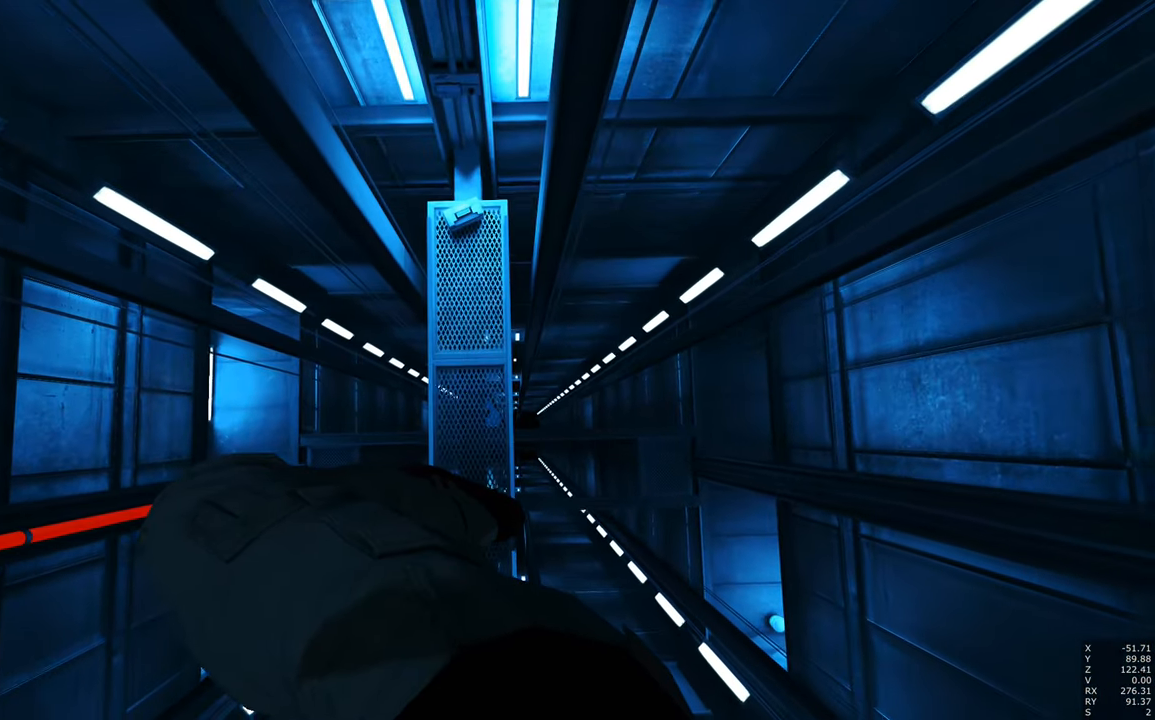
{"keys": [], "mouse": [], "events": [[17, "shift", "up"]]}
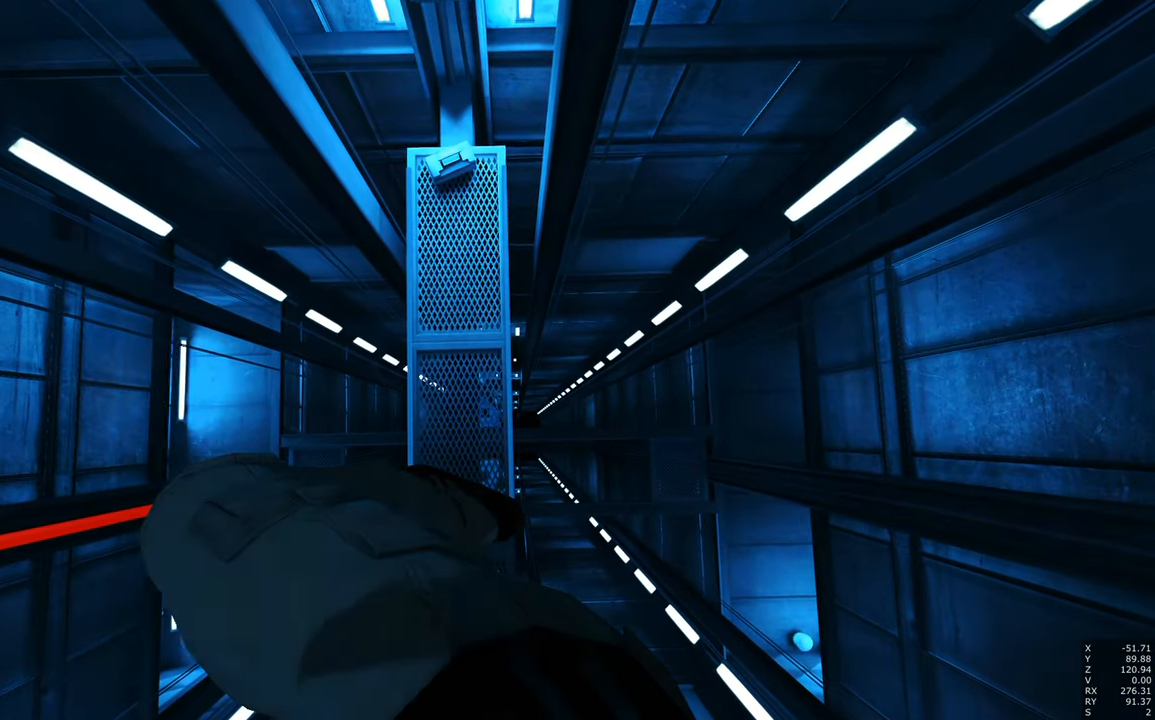
{"keys": ["a"], "mouse": [], "events": [[267, "a", "down"]]}
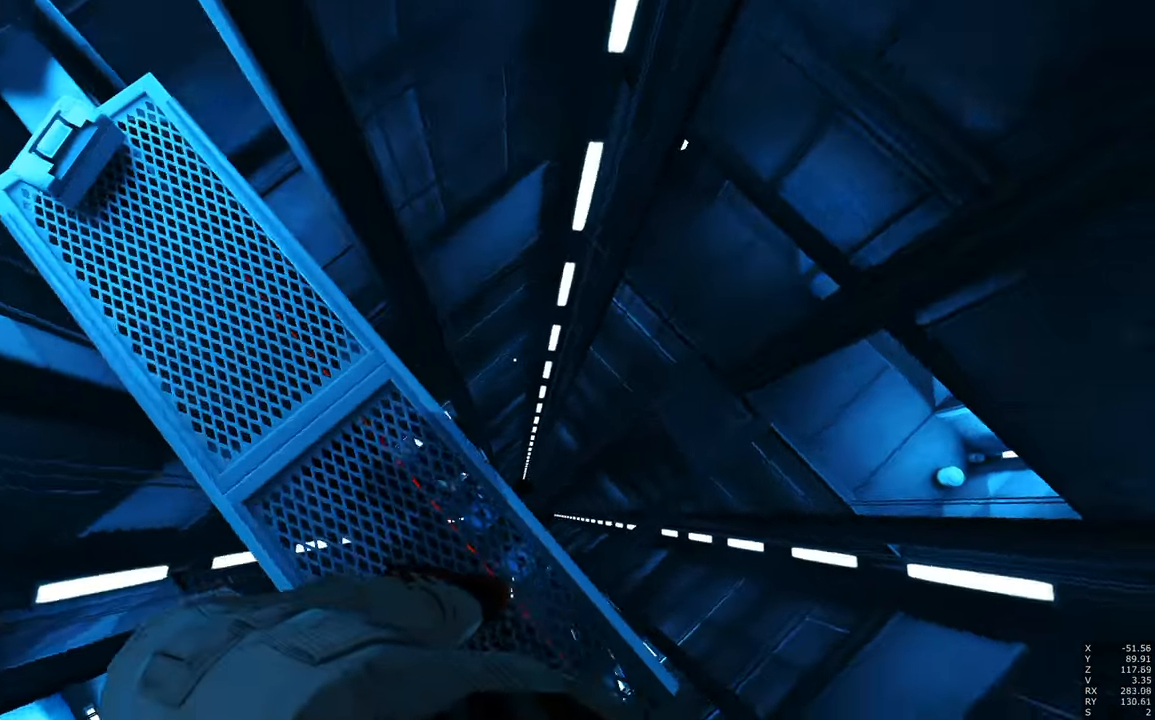
{"keys": [], "mouse": [], "events": [[34, "a", "up"]]}
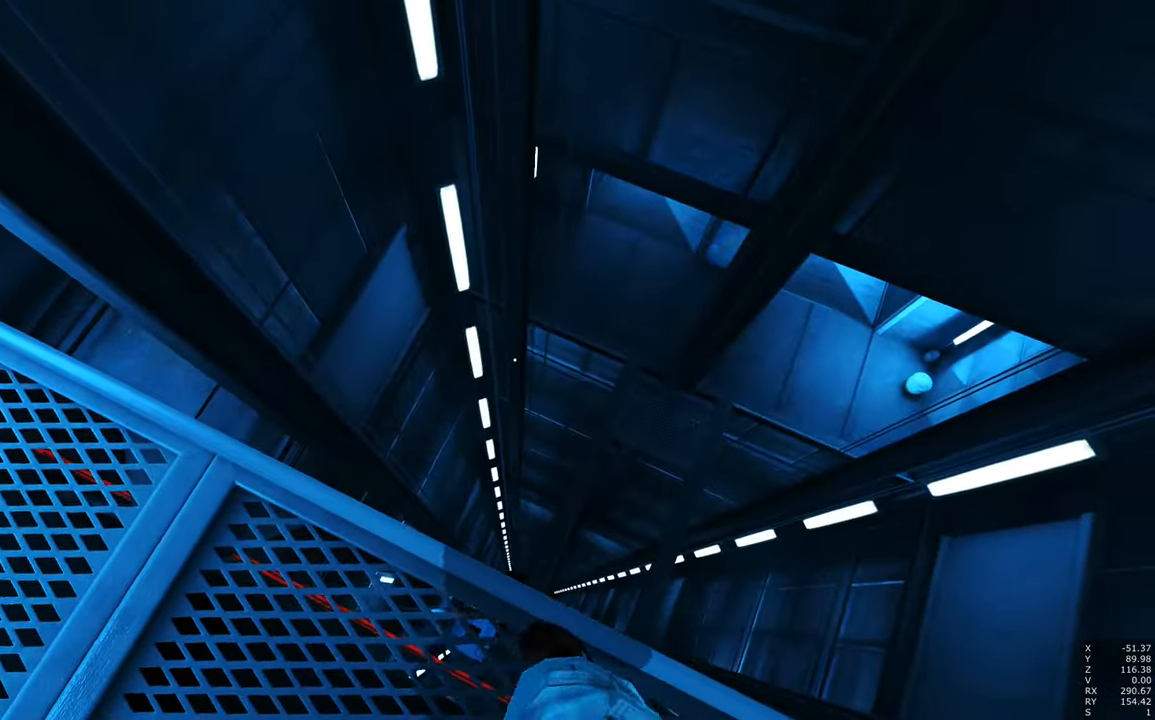
{"keys": [], "mouse": [], "events": [[284, "a", "down"], [384, "a", "up"]]}
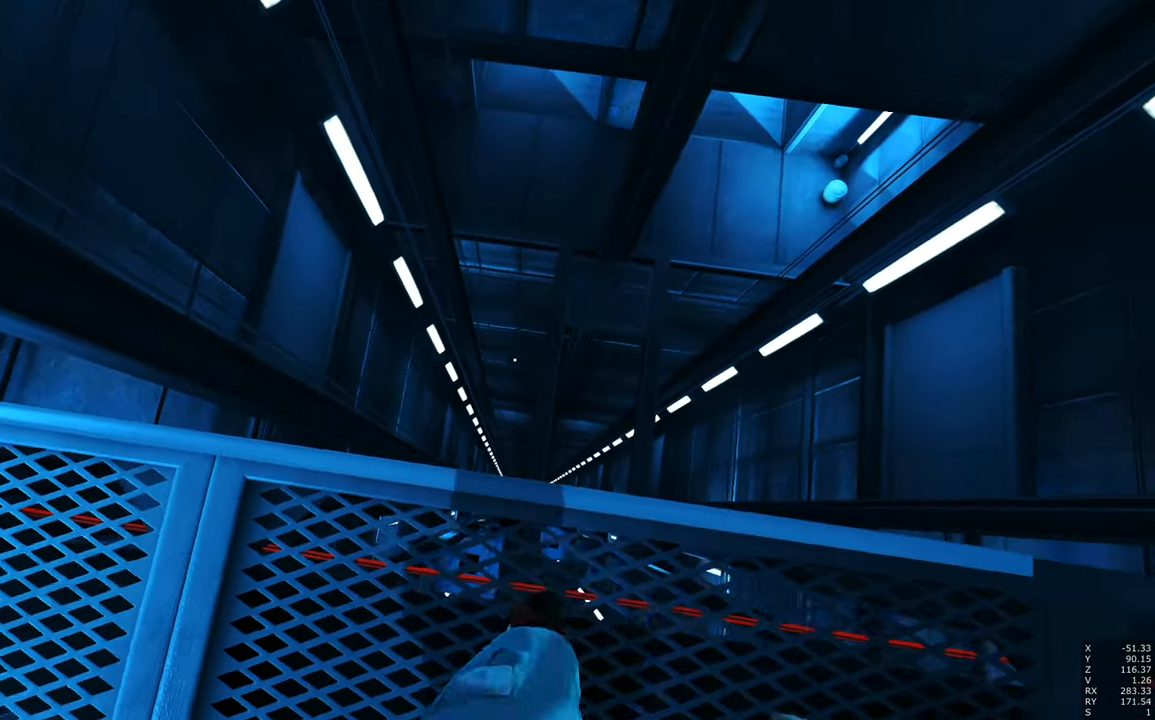
{"keys": [], "mouse": [], "events": [[250, "w", "down"], [300, "w", "up"]]}
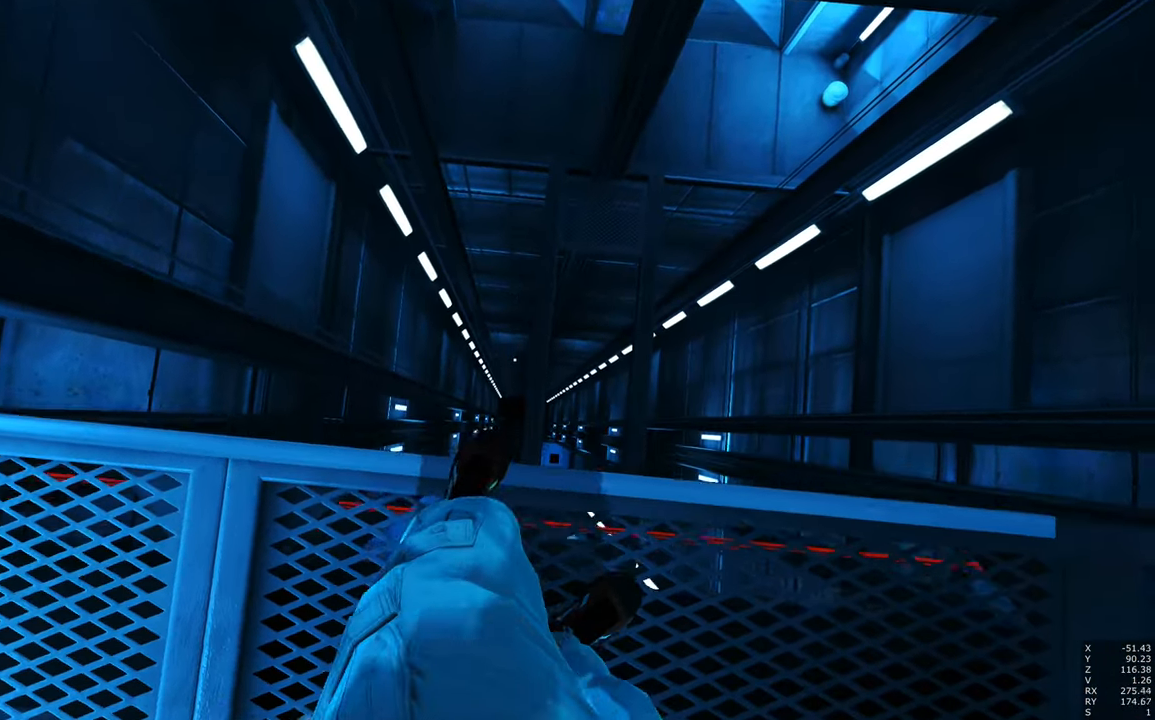
{"keys": ["shift"], "mouse": [], "events": [[267, "shift", "down"]]}
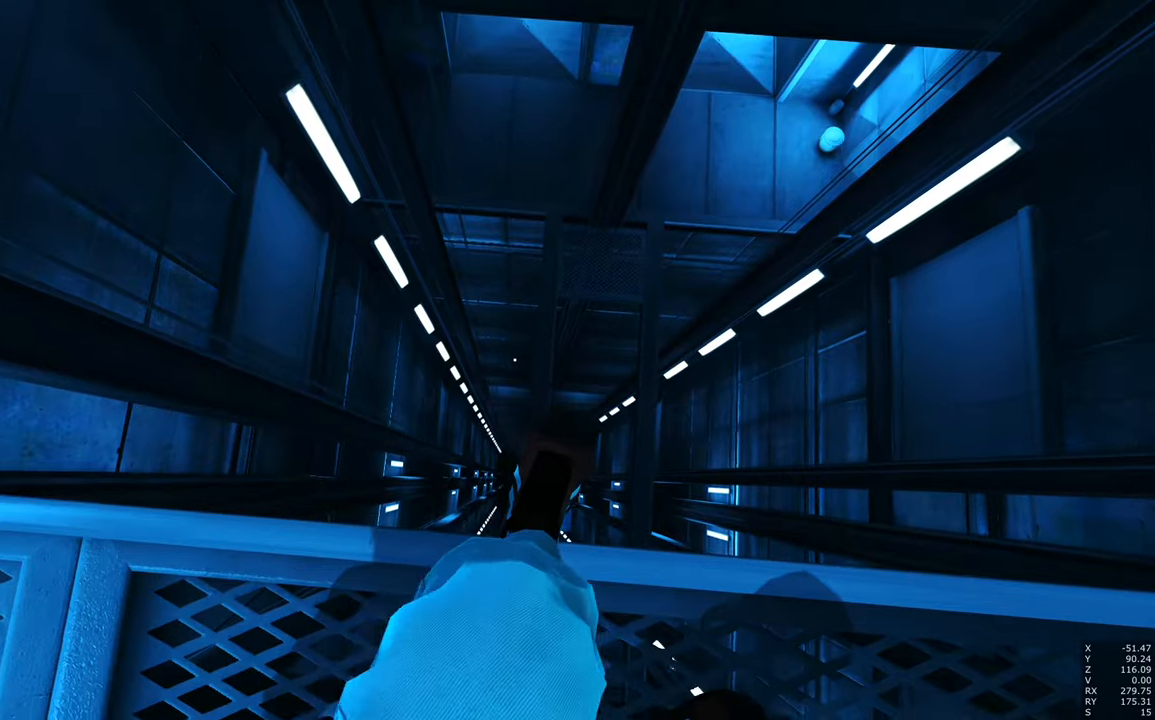
{"keys": ["shift"], "mouse": [], "events": []}
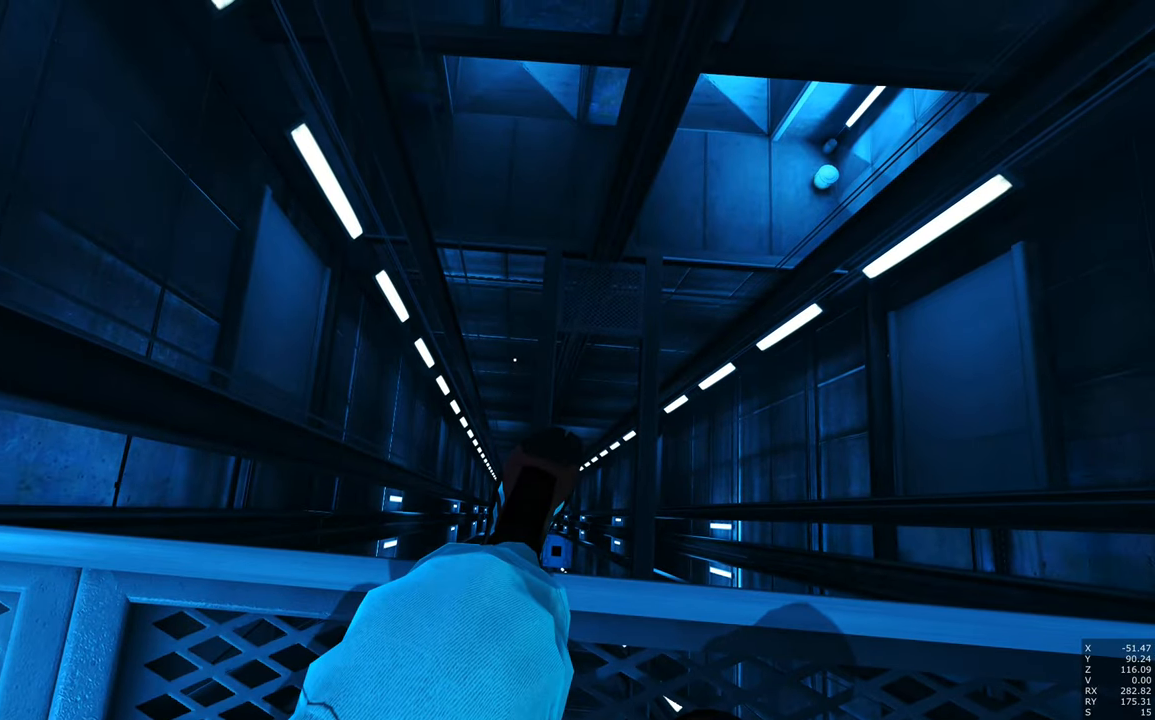
{"keys": ["shift"], "mouse": [], "events": []}
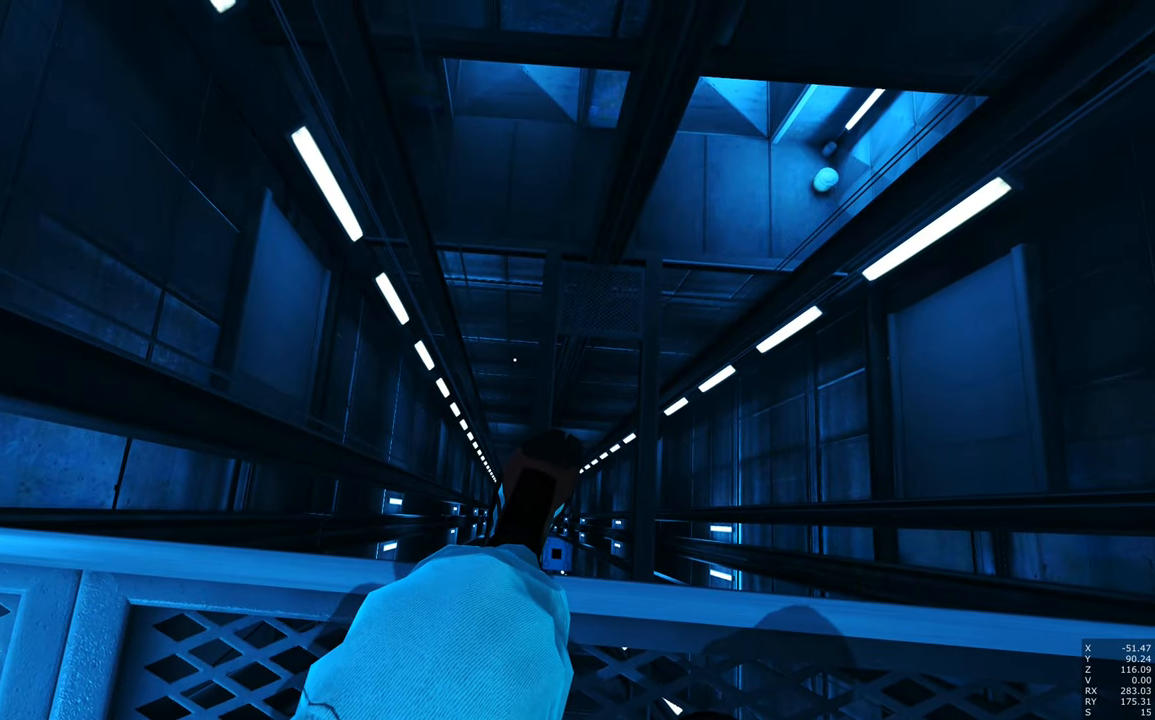
{"keys": [], "mouse": [], "events": [[416, "shift", "up"]]}
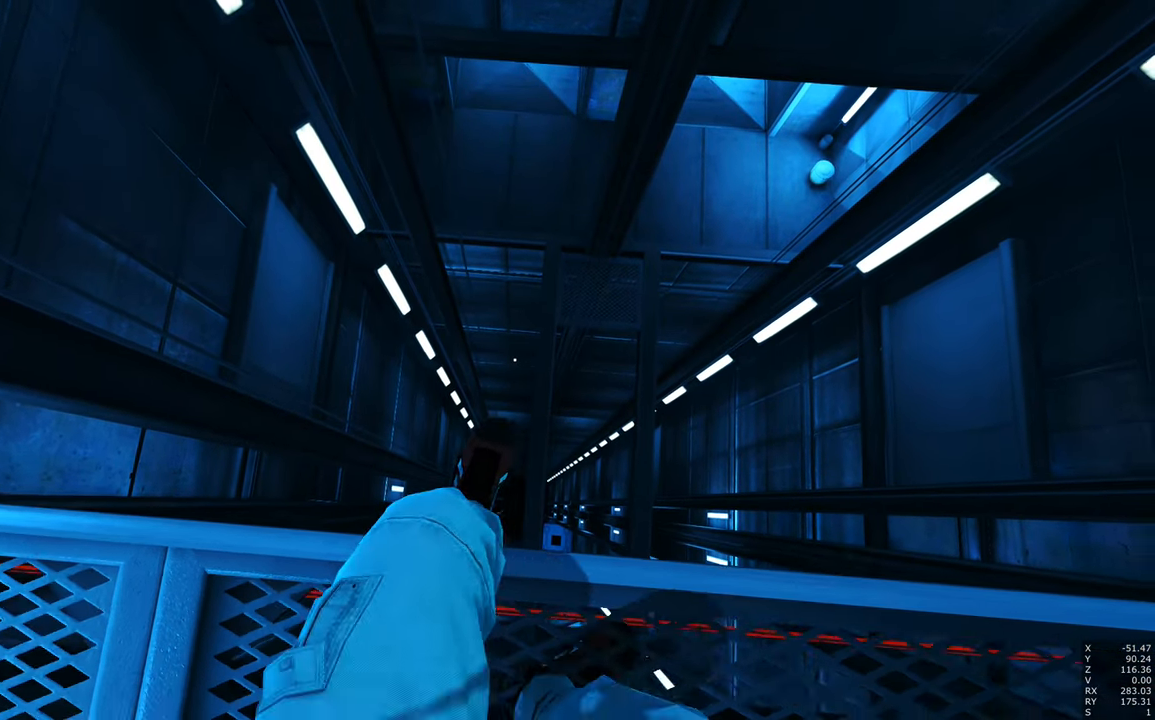
{"keys": [], "mouse": [], "events": []}
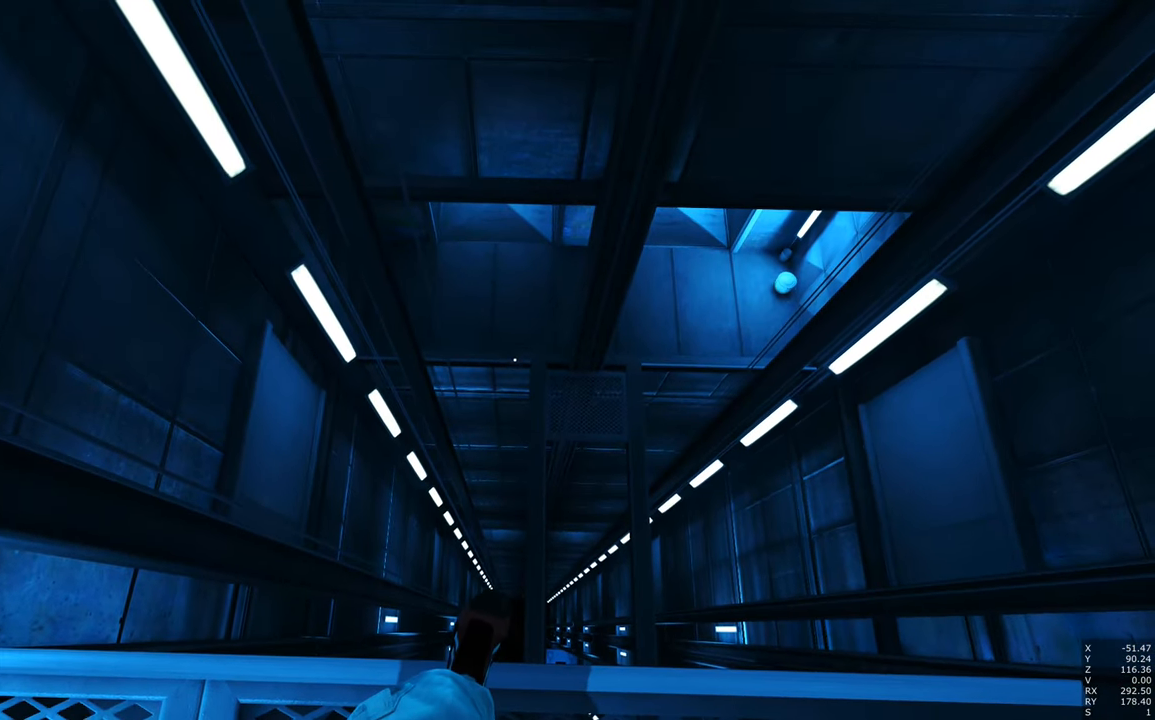
{"keys": [], "mouse": [], "events": []}
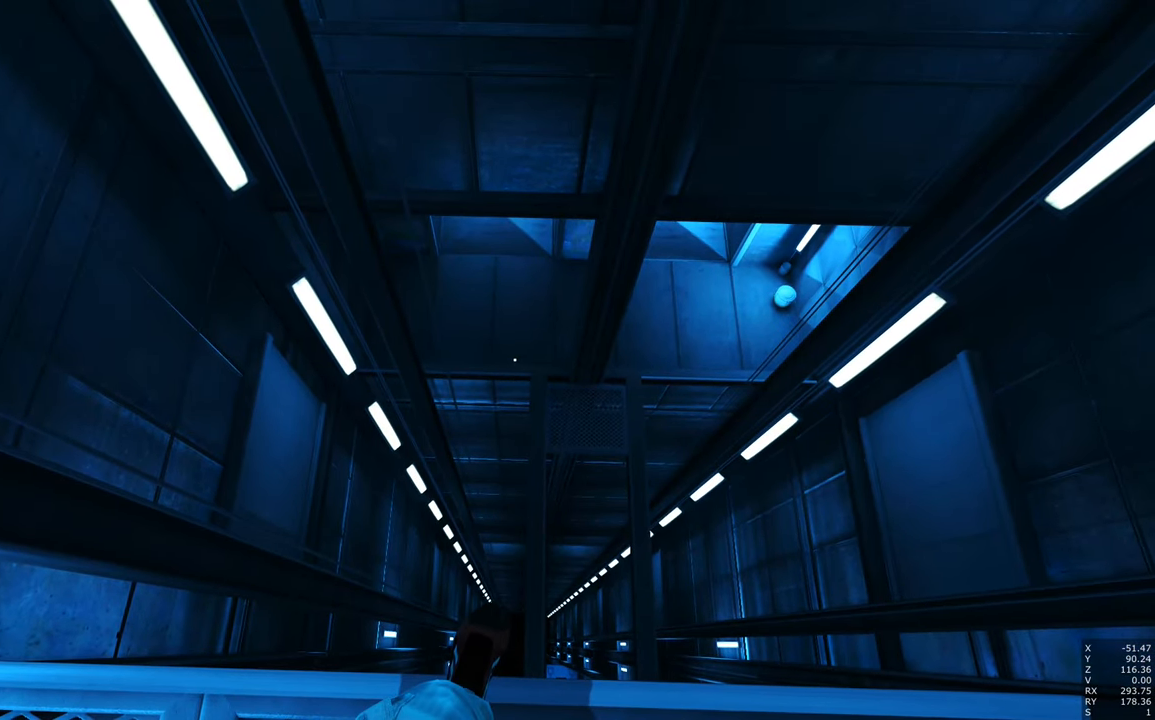
{"keys": [], "mouse": [], "events": []}
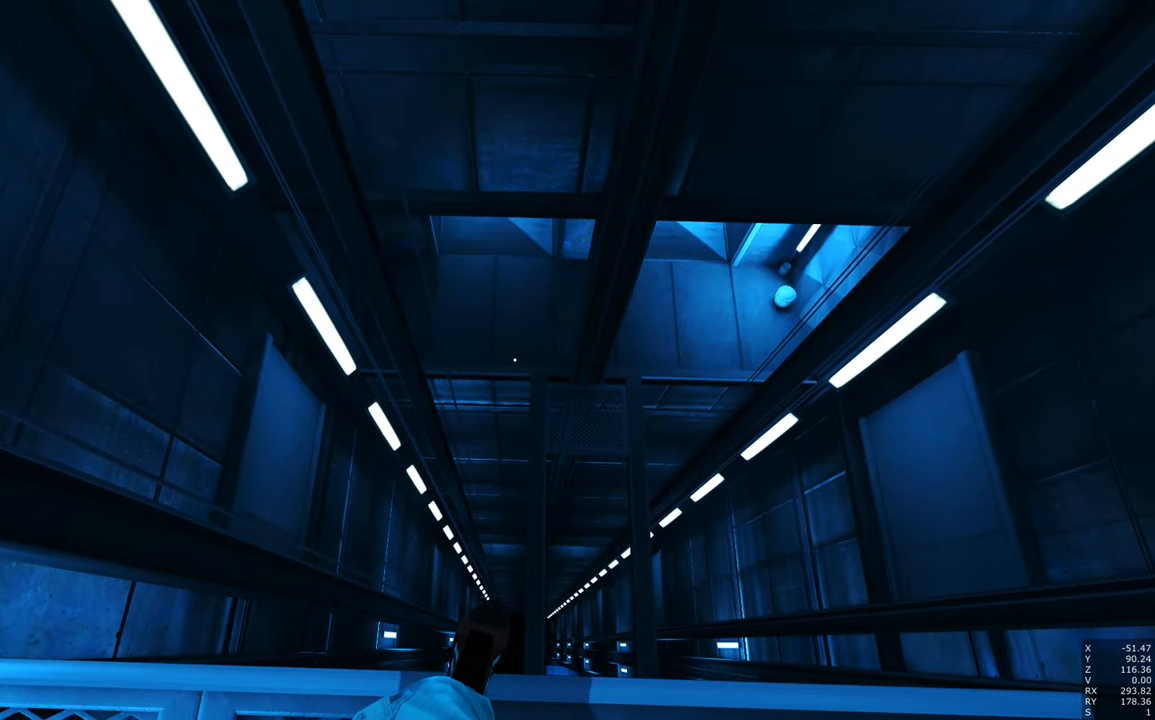
{"keys": [], "mouse": [], "events": [[283, "s", "down"], [383, "s", "up"]]}
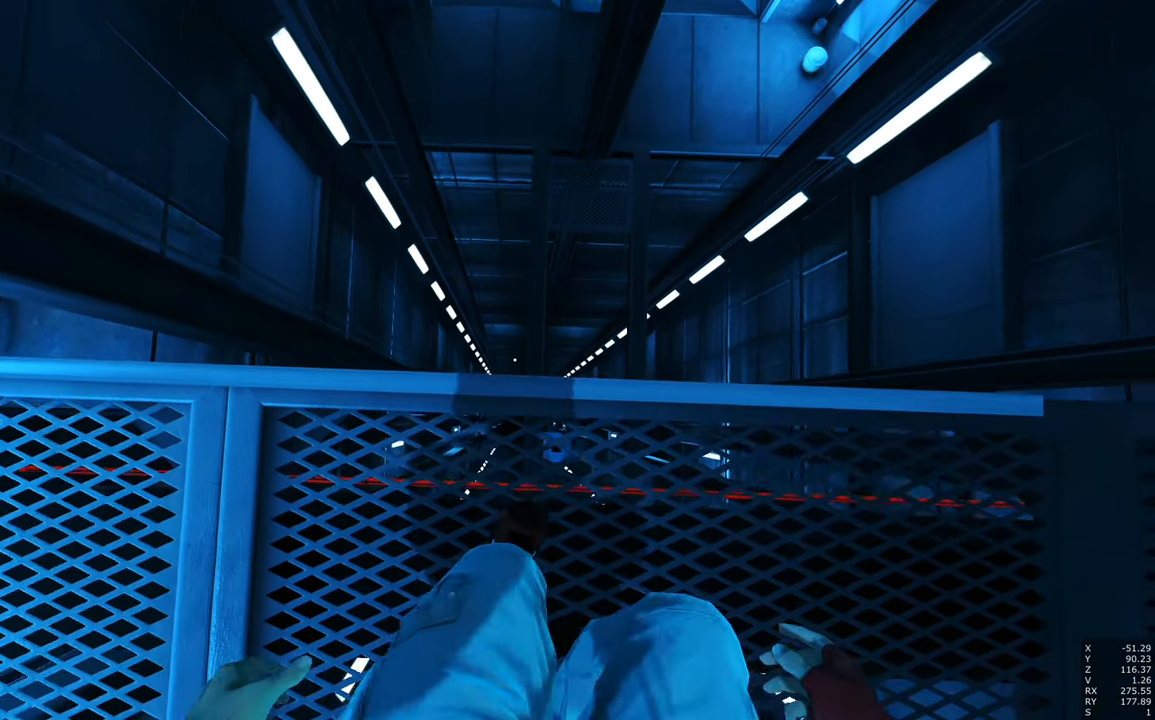
{"keys": [], "mouse": [], "events": []}
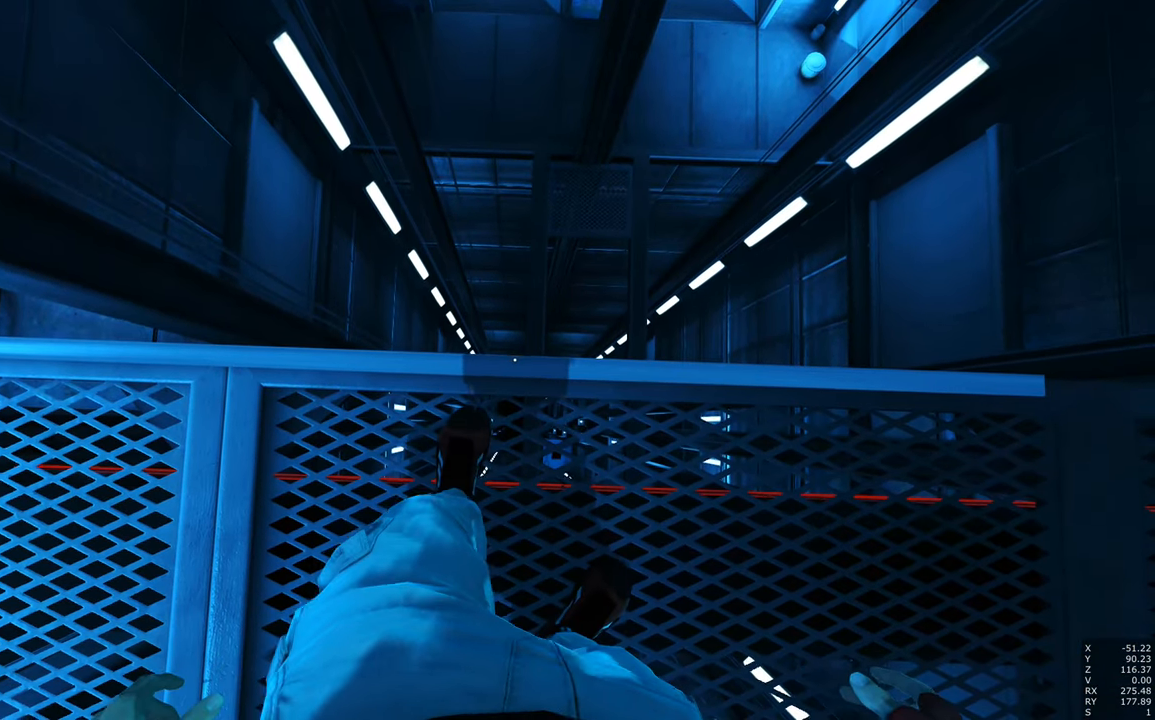
{"keys": [], "mouse": [], "events": []}
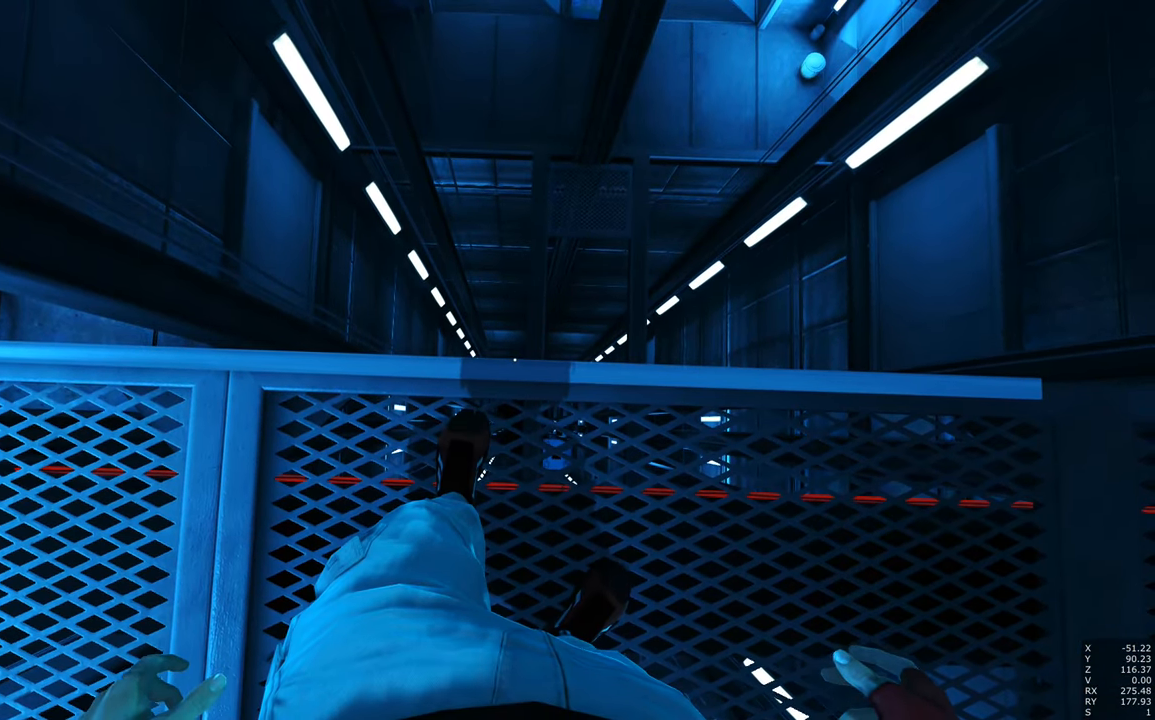
{"keys": [], "mouse": [], "events": []}
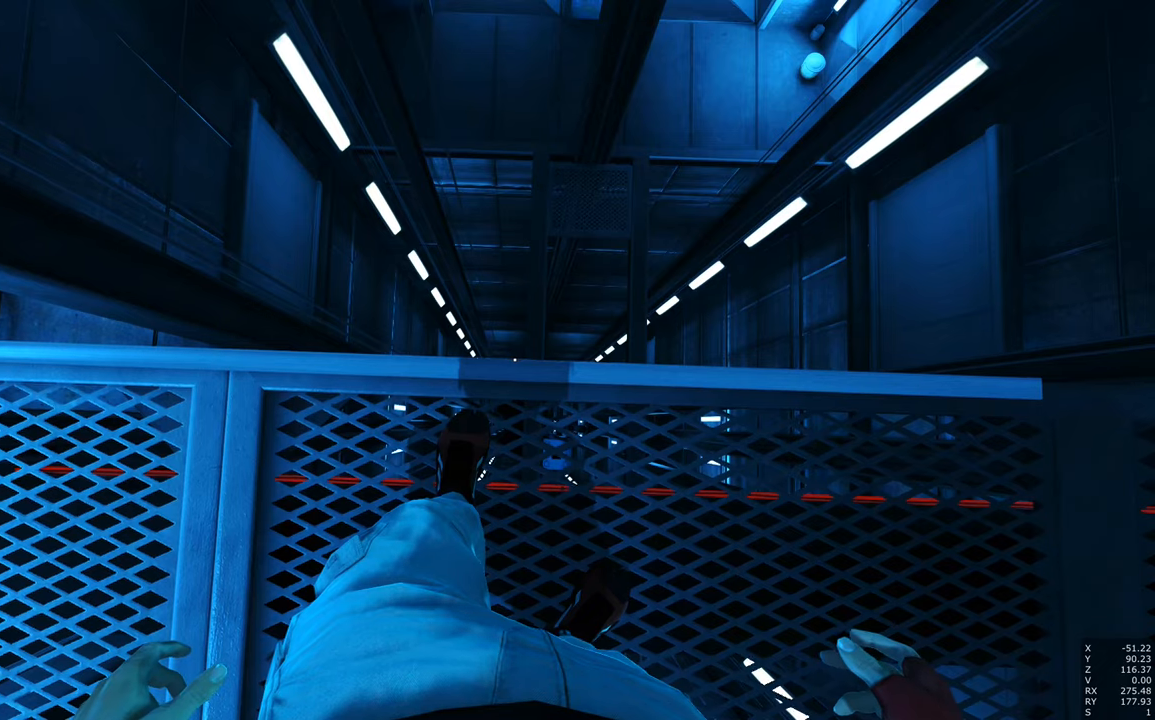
{"keys": [], "mouse": [], "events": []}
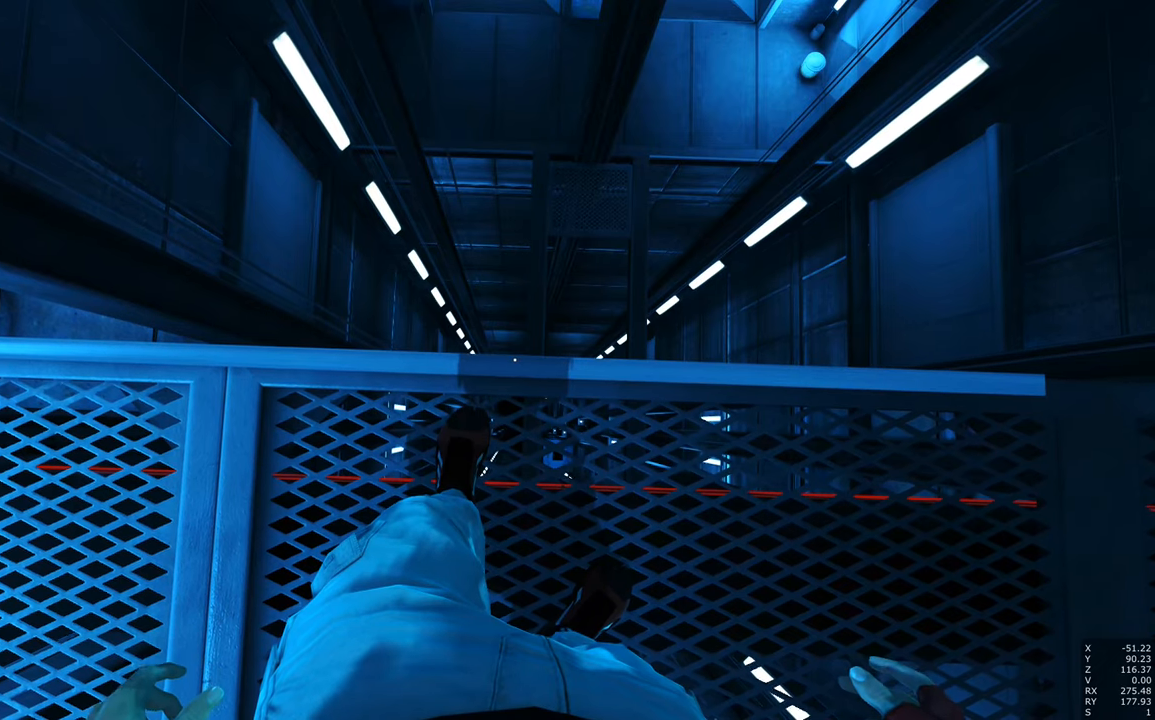
{"keys": [], "mouse": [], "events": []}
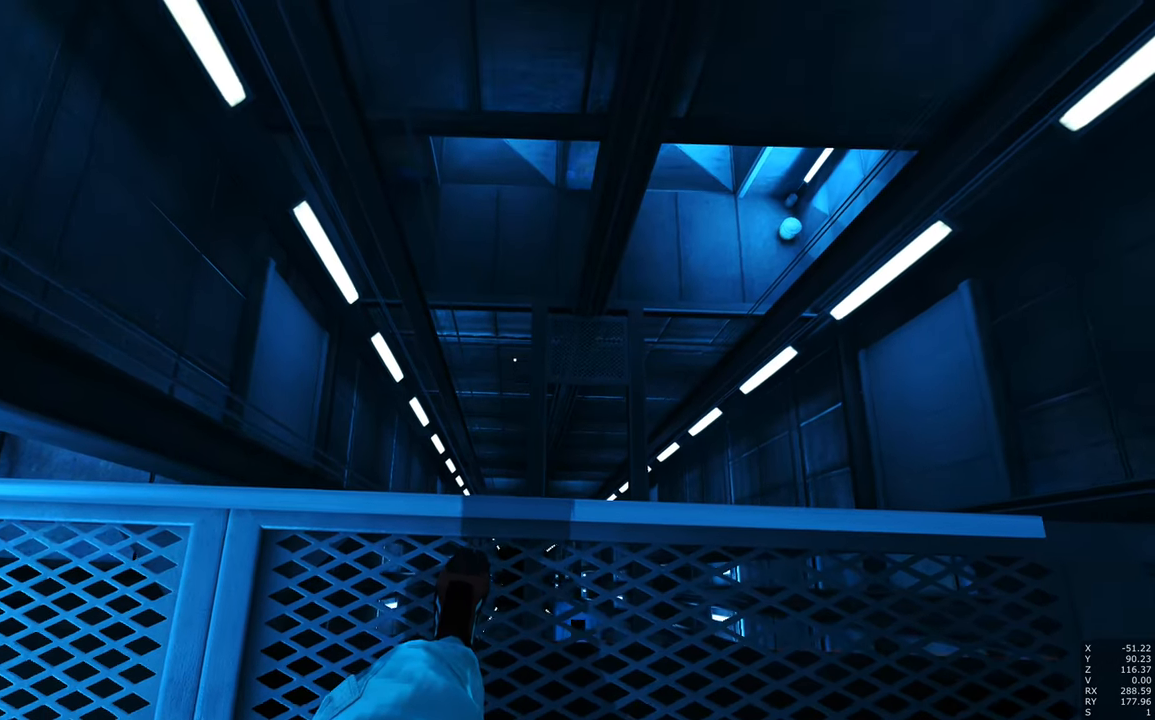
{"keys": [], "mouse": [], "events": []}
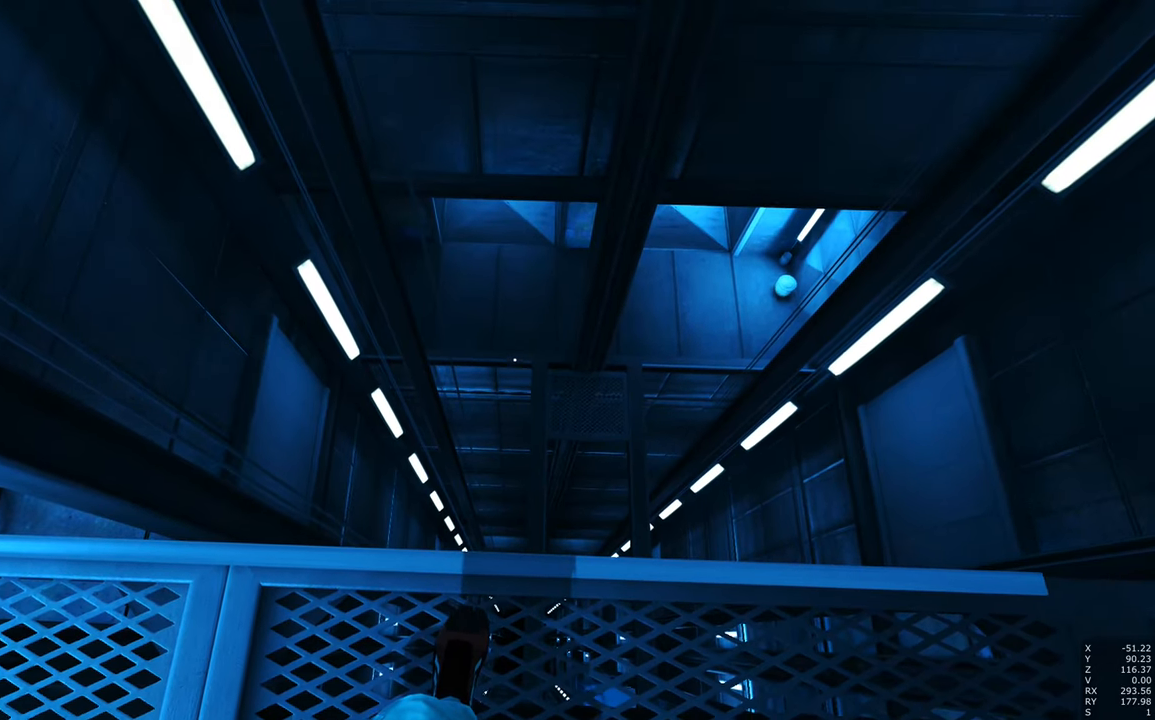
{"keys": ["shift"], "mouse": [], "events": [[200, "shift", "down"]]}
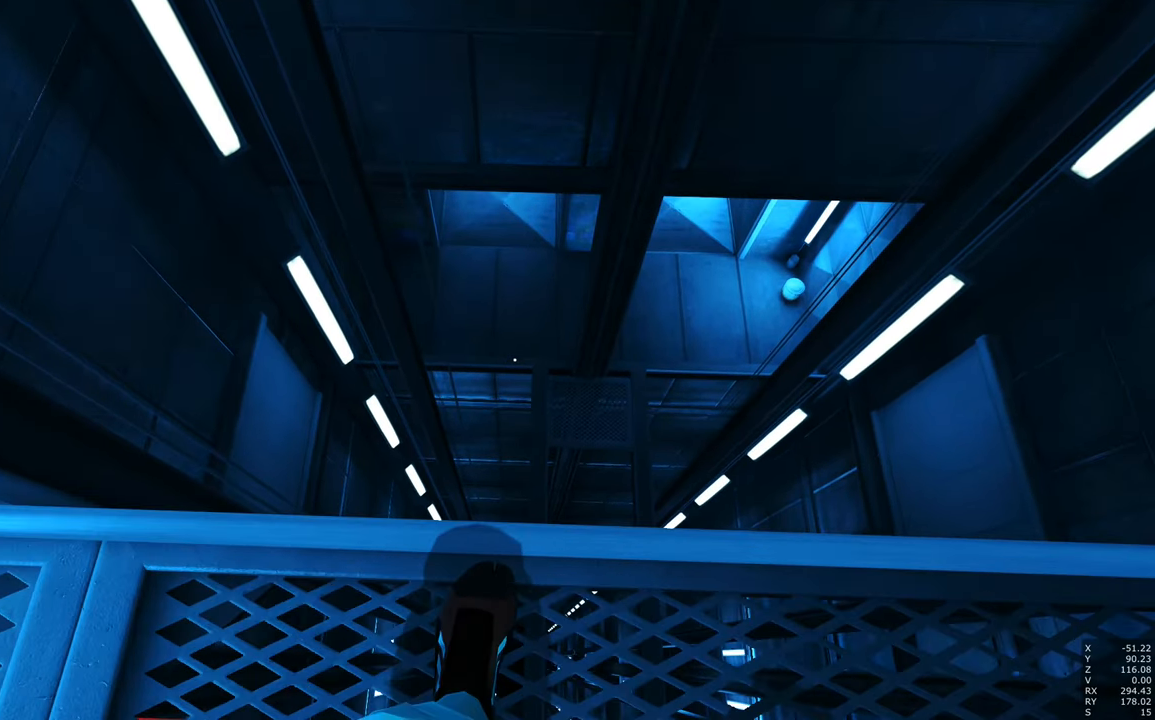
{"keys": ["shift"], "mouse": [], "events": []}
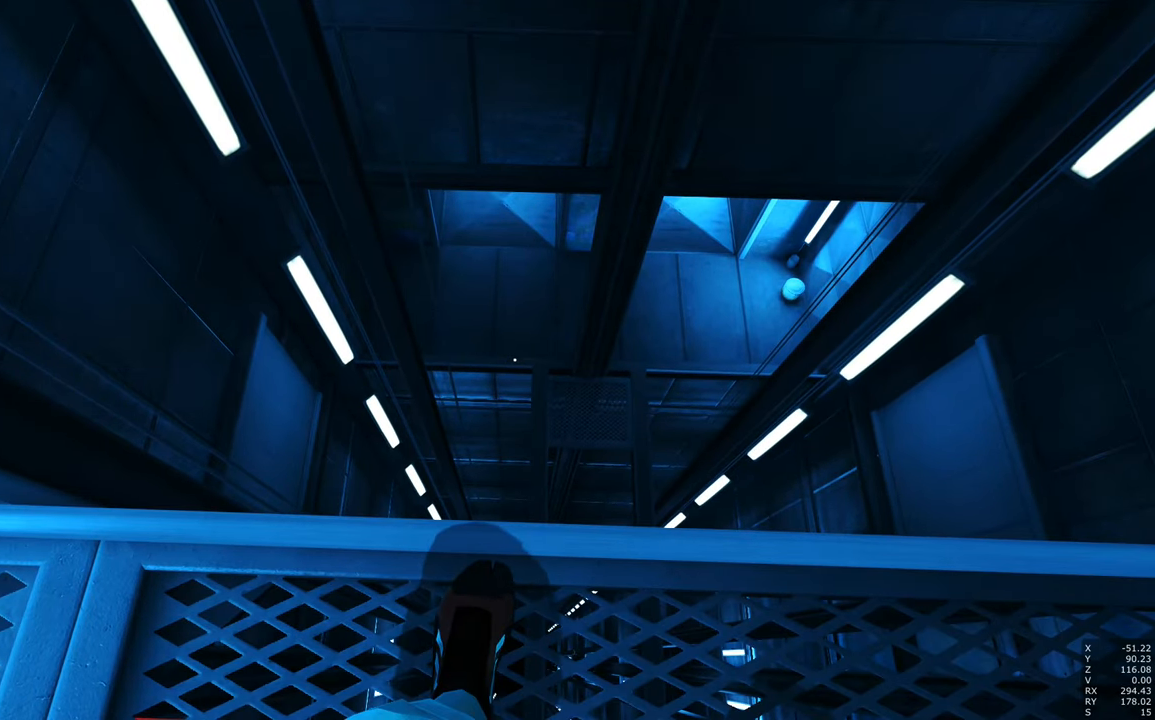
{"keys": ["shift"], "mouse": [], "events": []}
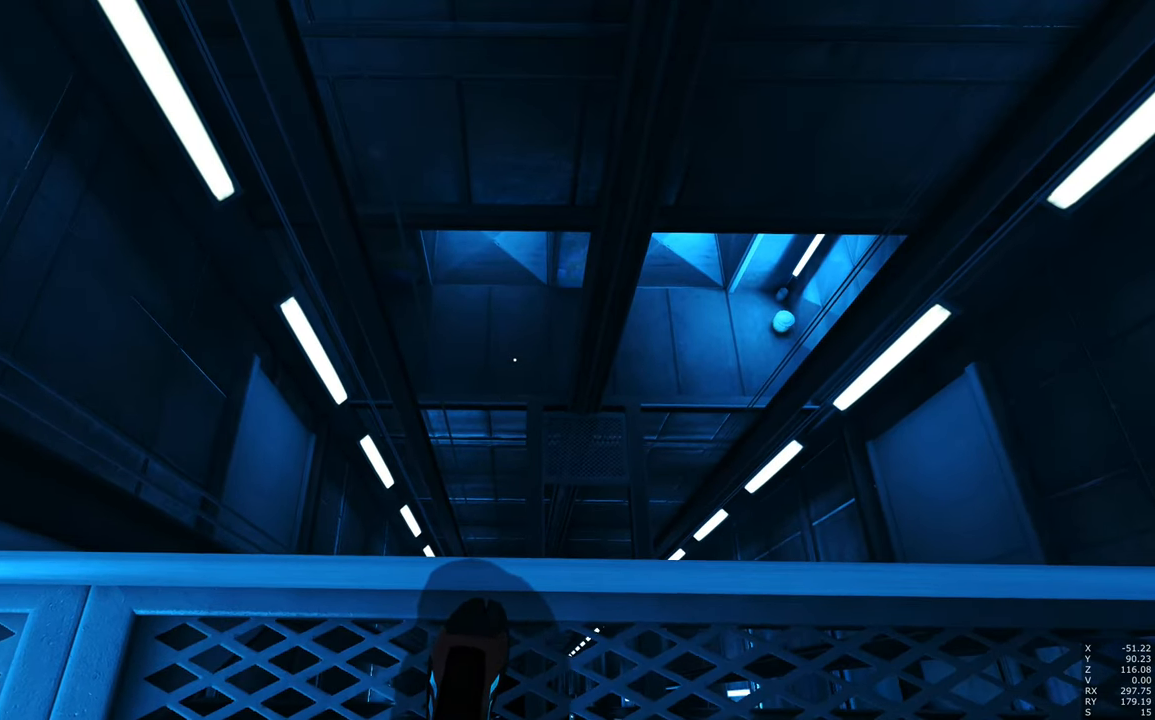
{"keys": ["space"], "mouse": [], "events": [[117, "shift", "up"], [400, "space", "down"]]}